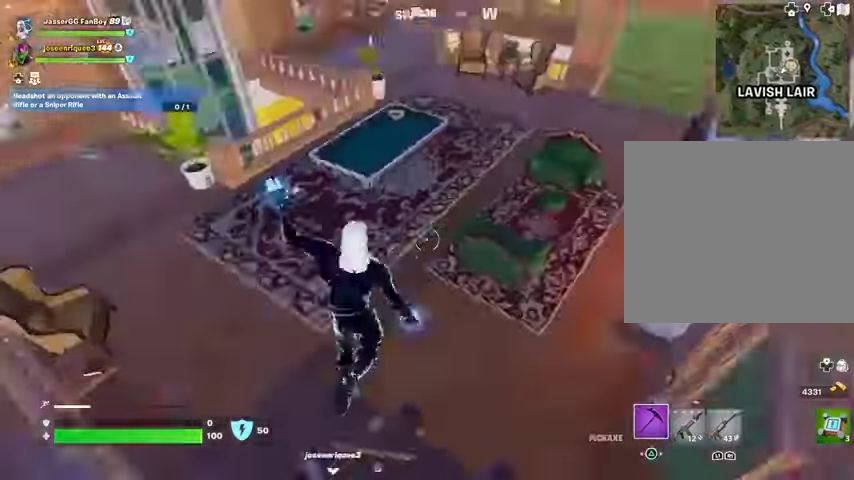
Gameplay with a controller (PlayStation layout); each line is a JSON object with the inputs held at the frame after it (dt_ms = milliseconds from this image to that frame). "button_events" lists button changes between this image and that frame as [ms after this image, input, new state], when the widget could be followed in between (sticks are given only as held states). Not read: R1.
{"dt_ms": 1000, "buttons": [], "left_stick": "up-right", "right_stick": "center", "button_events": []}
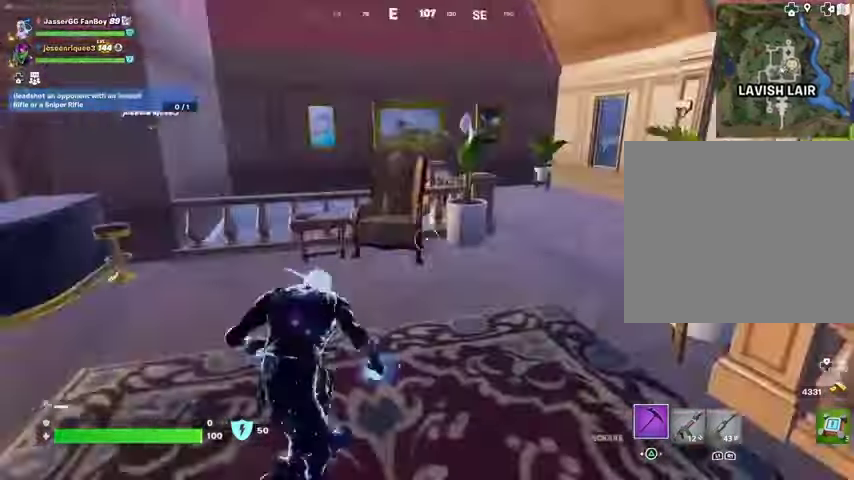
{"dt_ms": 500, "buttons": [], "left_stick": "up-left", "right_stick": "center", "button_events": []}
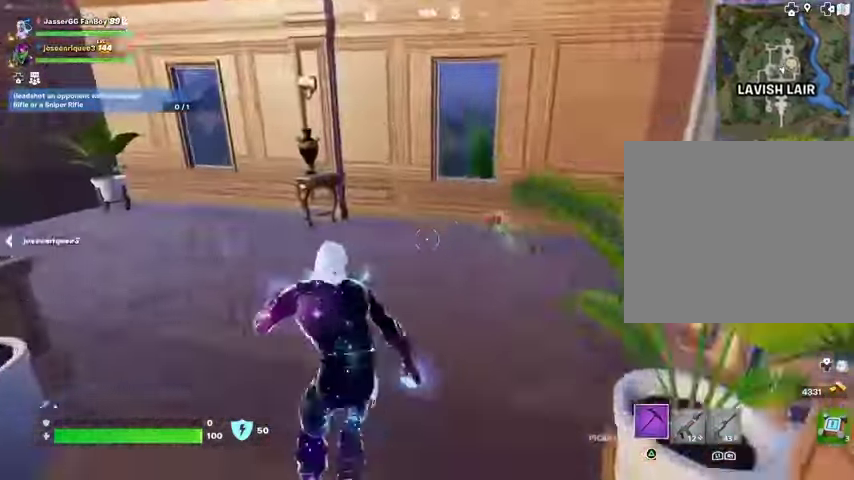
{"dt_ms": 500, "buttons": [], "left_stick": "down-left", "right_stick": "center", "button_events": [[300, "SQUARE", "down"], [367, "SQUARE", "up"]]}
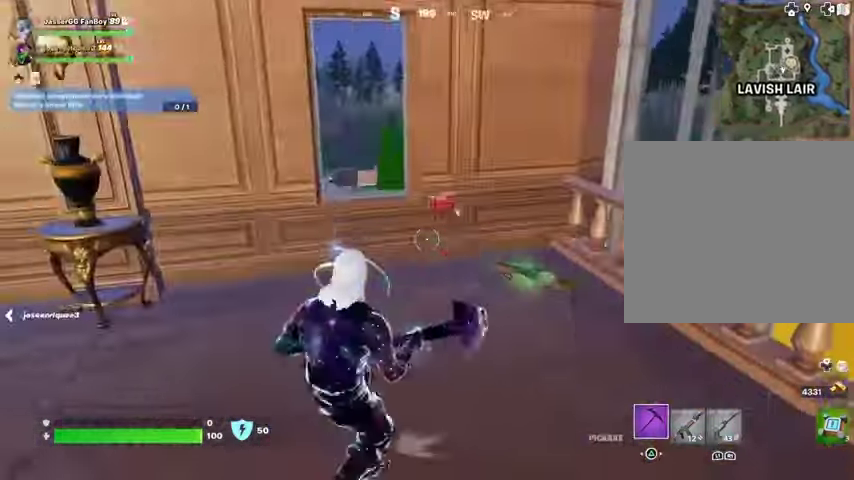
{"dt_ms": 500, "buttons": ["CROSS"], "left_stick": "left", "right_stick": "center", "button_events": [[167, "L3", "down"], [267, "L3", "up"], [500, "CROSS", "down"]]}
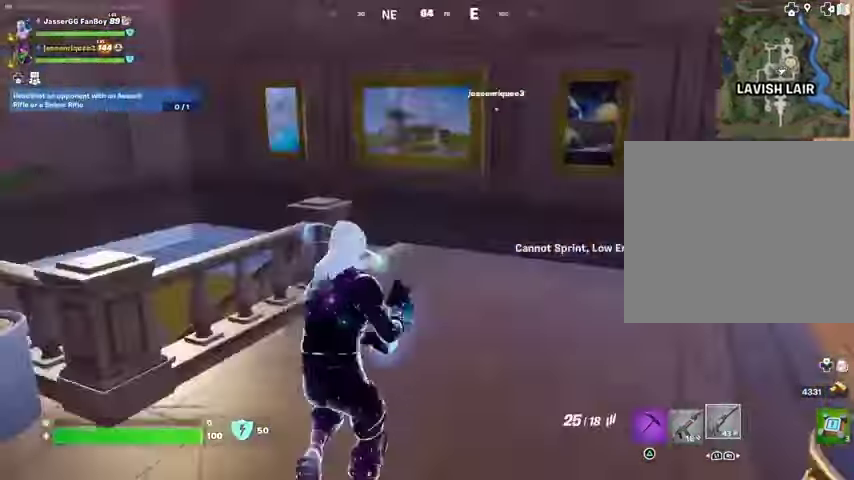
{"dt_ms": 1000, "buttons": [], "left_stick": "left", "right_stick": "center", "button_events": [[67, "CROSS", "up"], [700, "L1", "down"], [800, "L1", "up"]]}
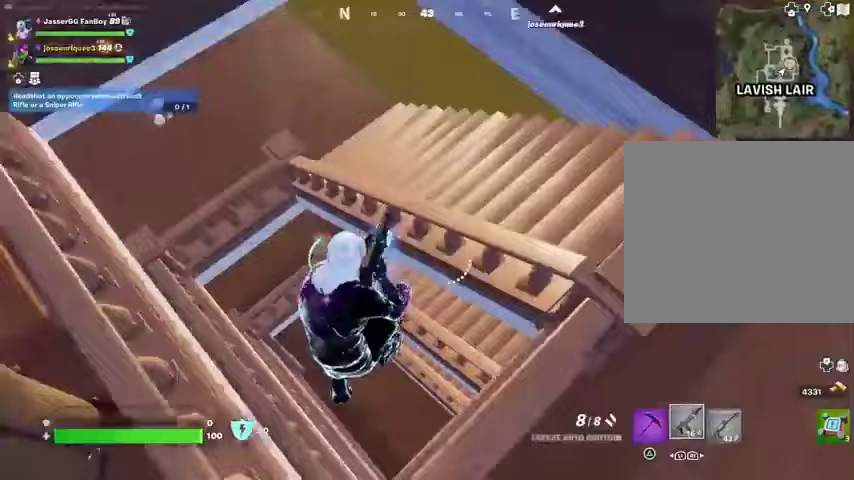
{"dt_ms": 500, "buttons": [], "left_stick": "right", "right_stick": "center", "button_events": []}
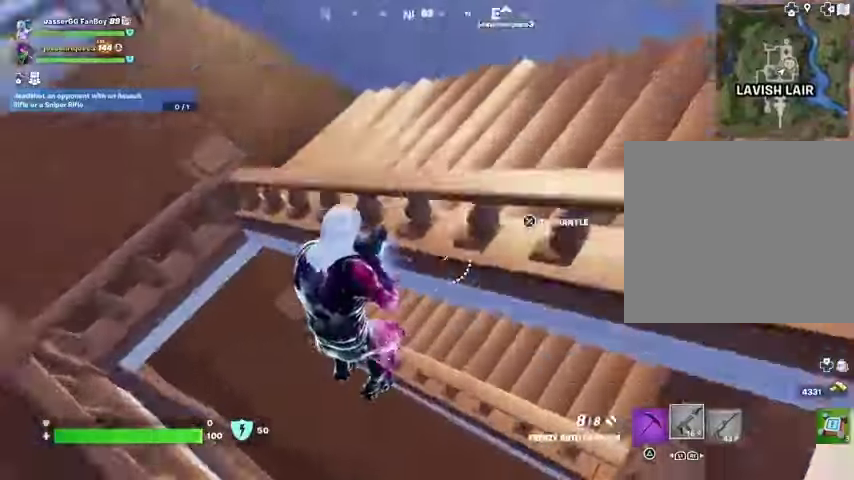
{"dt_ms": 1000, "buttons": [], "left_stick": "up-left", "right_stick": "center", "button_events": [[200, "CROSS", "down"], [267, "CROSS", "up"]]}
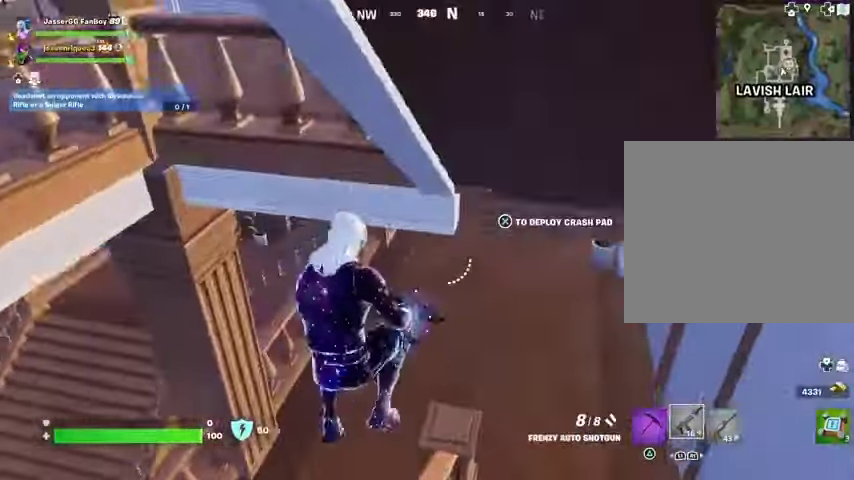
{"dt_ms": 500, "buttons": [], "left_stick": "up-right", "right_stick": "center", "button_events": [[267, "TRIANGLE", "down"], [367, "TRIANGLE", "up"], [433, "L3", "down"], [433, "TRIANGLE", "down"], [467, "TRIANGLE", "up"], [500, "L3", "up"]]}
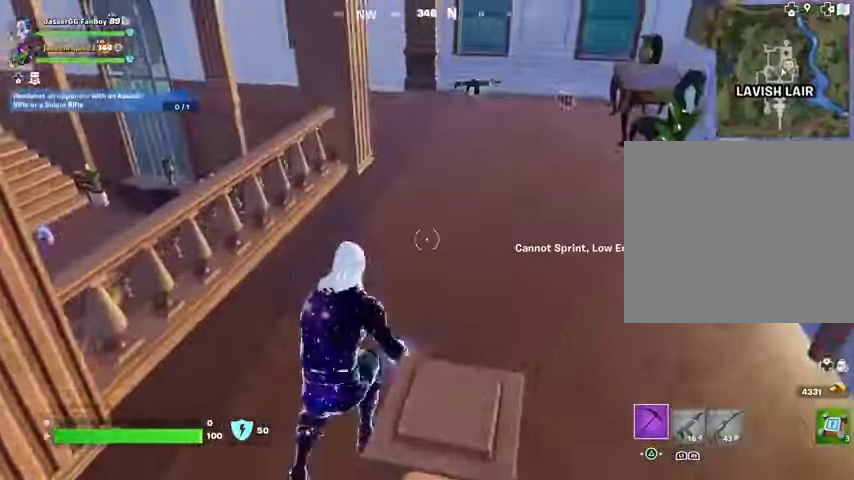
{"dt_ms": 500, "buttons": [], "left_stick": "up-right", "right_stick": "center", "button_events": []}
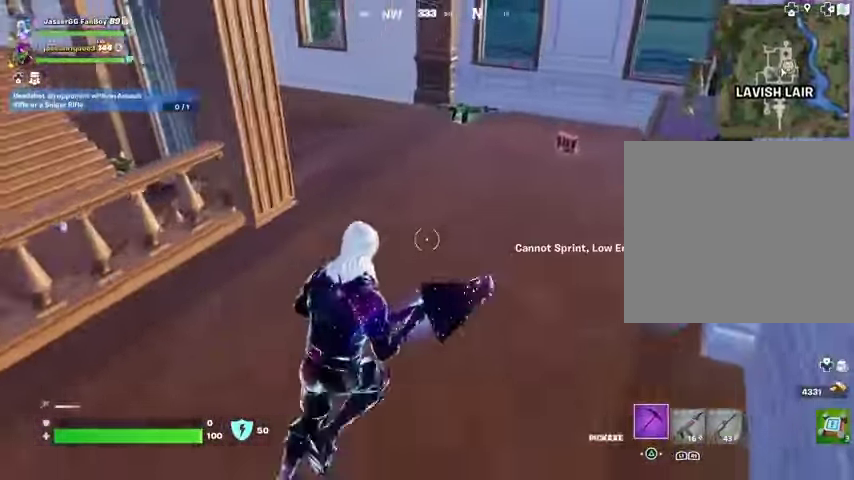
{"dt_ms": 500, "buttons": ["SQUARE"], "left_stick": "right", "right_stick": "center", "button_events": [[433, "SQUARE", "down"]]}
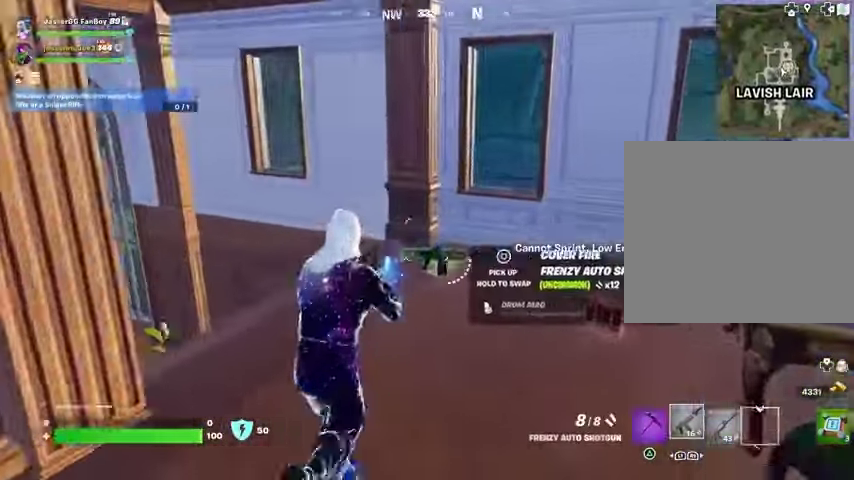
{"dt_ms": 1000, "buttons": [], "left_stick": "up-right", "right_stick": "center", "button_events": [[367, "SQUARE", "up"], [500, "L3", "down"], [600, "L3", "up"]]}
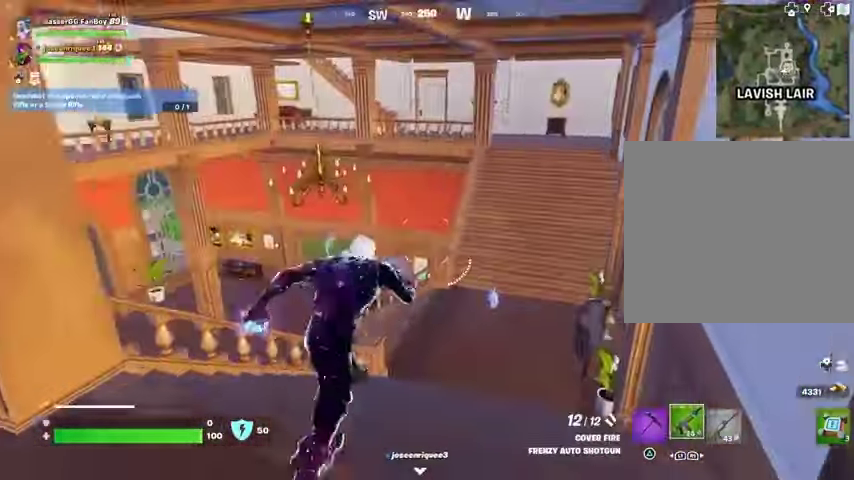
{"dt_ms": 500, "buttons": [], "left_stick": "up-right", "right_stick": "center", "button_events": []}
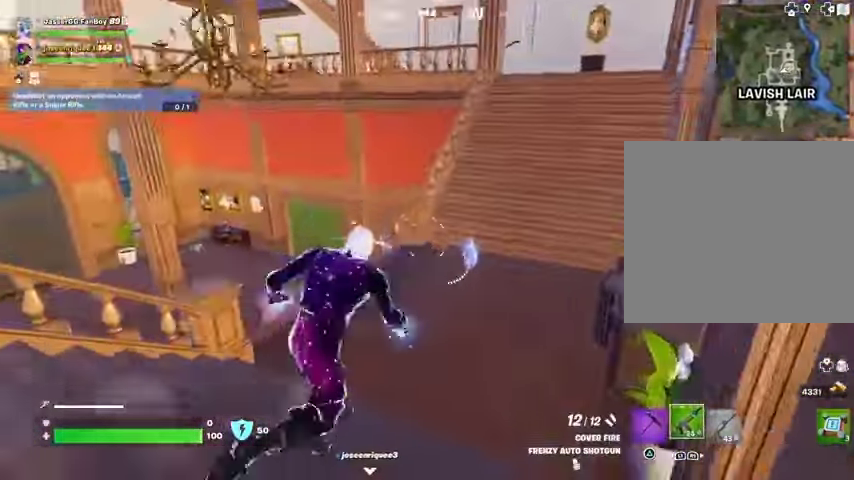
{"dt_ms": 500, "buttons": [], "left_stick": "up-left", "right_stick": "left", "button_events": [[367, "SQUARE", "down"], [467, "SQUARE", "up"]]}
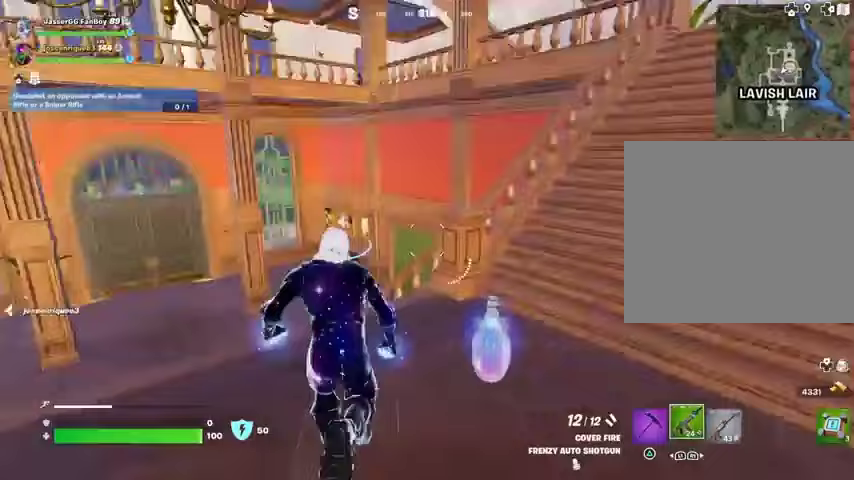
{"dt_ms": 500, "buttons": [], "left_stick": "up-right", "right_stick": "center", "button_events": []}
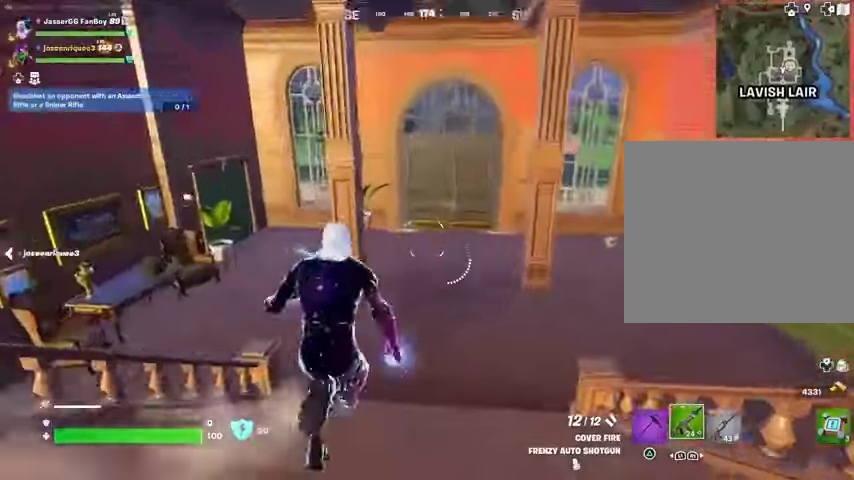
{"dt_ms": 500, "buttons": [], "left_stick": "up-right", "right_stick": "center", "button_events": [[133, "L1", "down"], [200, "L1", "up"], [333, "CROSS", "down"], [400, "CROSS", "up"]]}
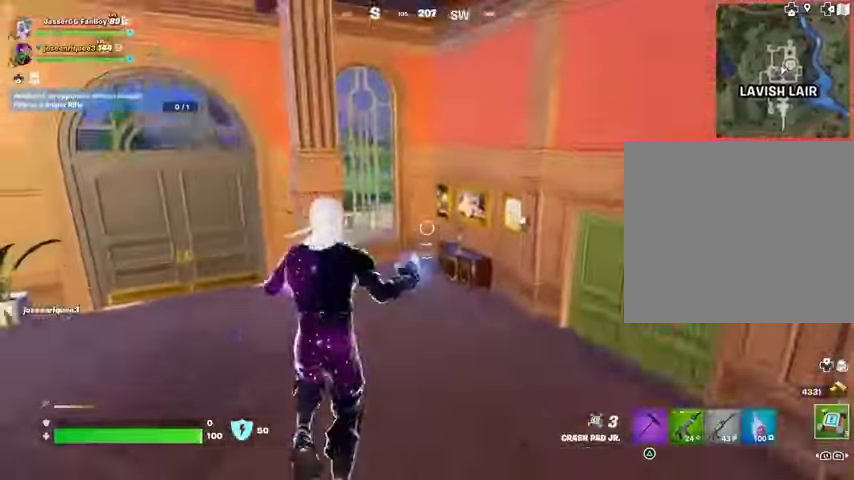
{"dt_ms": 1000, "buttons": [], "left_stick": "up-left", "right_stick": "left", "button_events": [[100, "L1", "down"], [167, "L1", "up"], [867, "SQUARE", "down"], [933, "SQUARE", "up"]]}
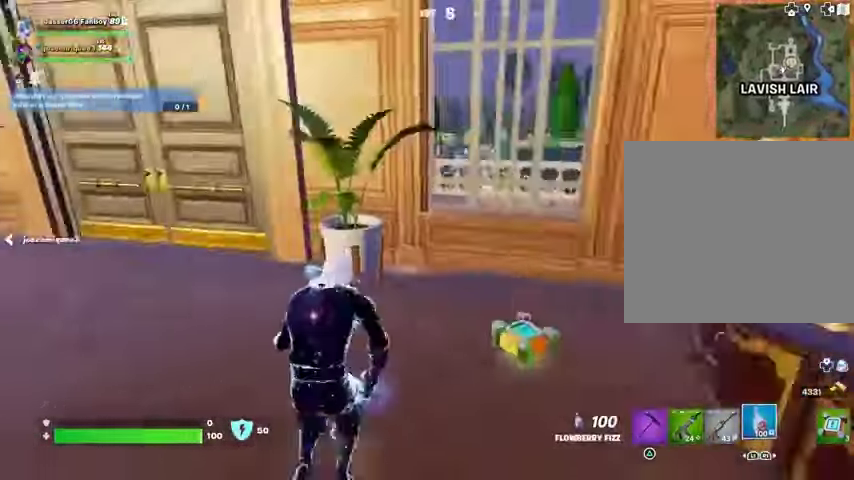
{"dt_ms": 1000, "buttons": [], "left_stick": "up-left", "right_stick": "center", "button_events": []}
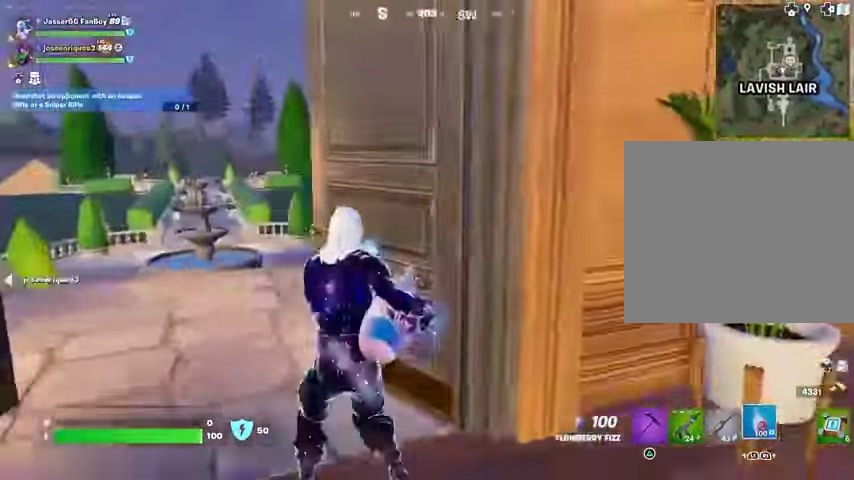
{"dt_ms": 500, "buttons": ["R2"], "left_stick": "up-right", "right_stick": "left", "button_events": [[167, "R2", "down"]]}
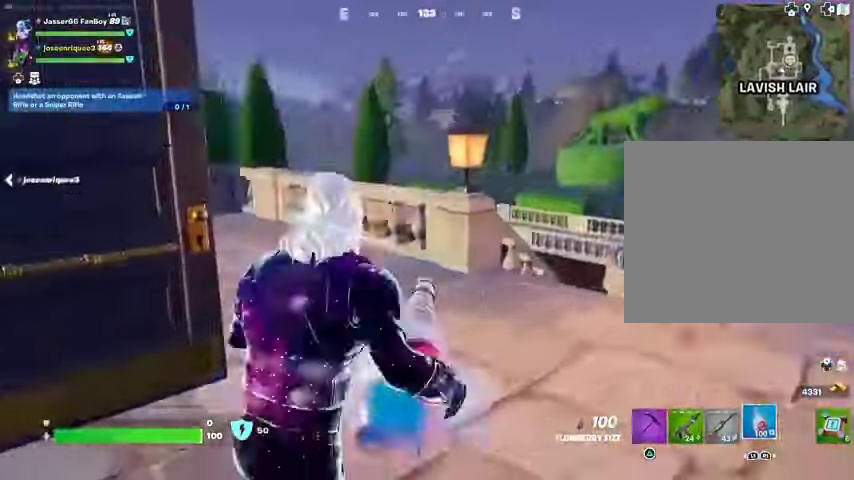
{"dt_ms": 500, "buttons": ["R2"], "left_stick": "up-right", "right_stick": "center", "button_events": []}
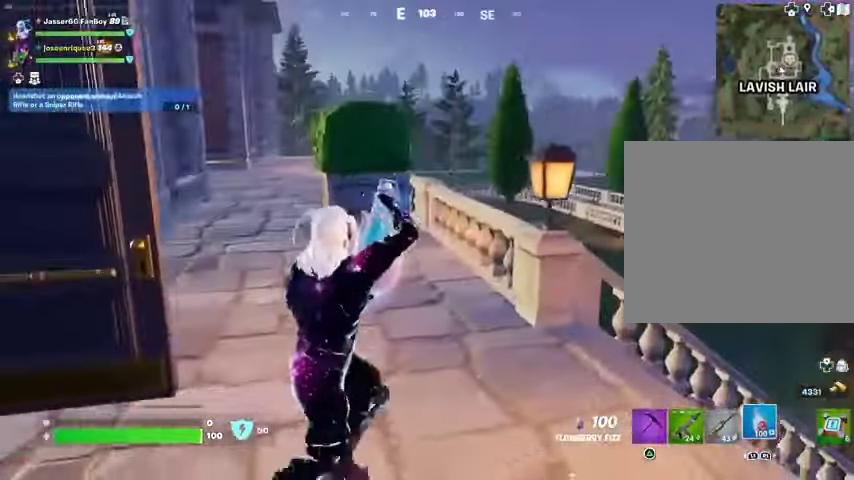
{"dt_ms": 1000, "buttons": ["R2"], "left_stick": "up-right", "right_stick": "left", "button_events": []}
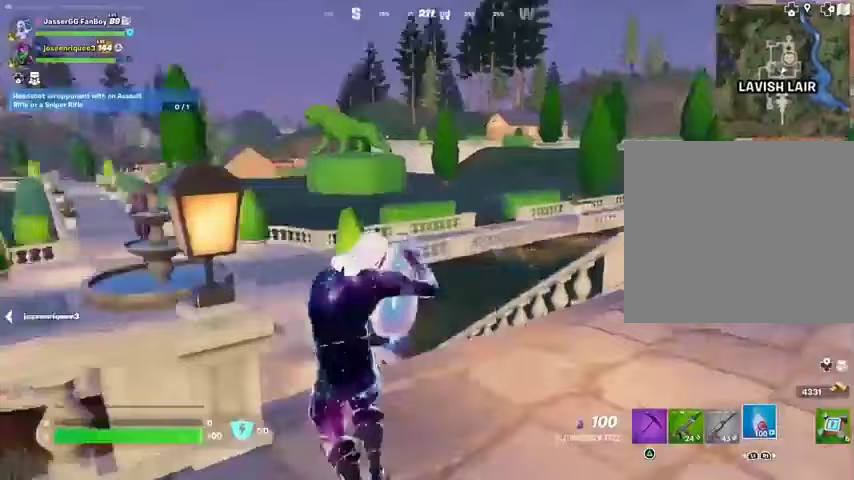
{"dt_ms": 1000, "buttons": ["R2"], "left_stick": "up-right", "right_stick": "center", "button_events": []}
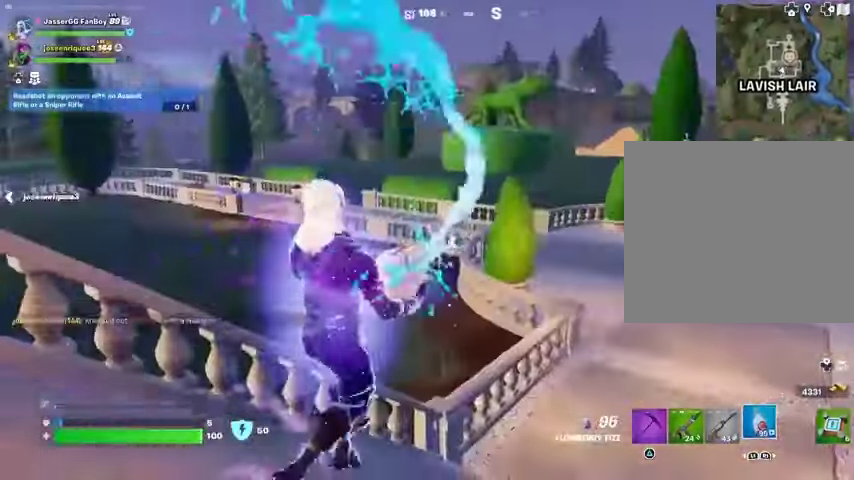
{"dt_ms": 1000, "buttons": ["R2"], "left_stick": "up-right", "right_stick": "center"}
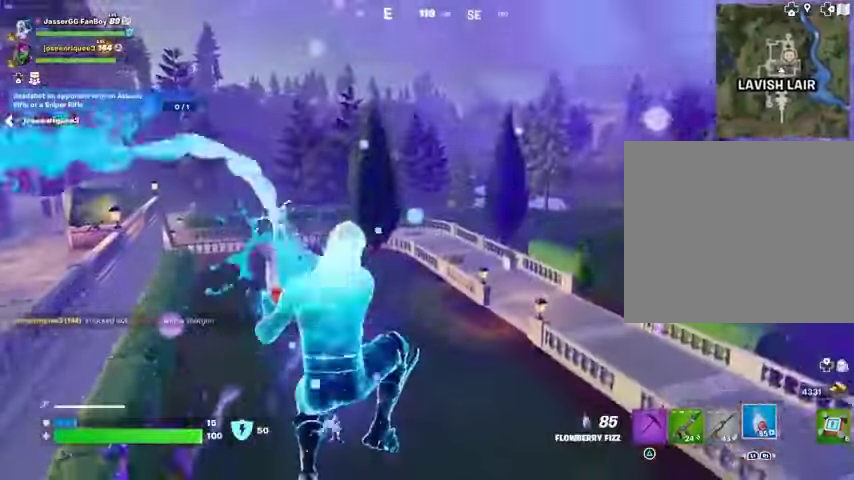
{"dt_ms": 500, "buttons": ["R2"], "left_stick": "up-right", "right_stick": "center"}
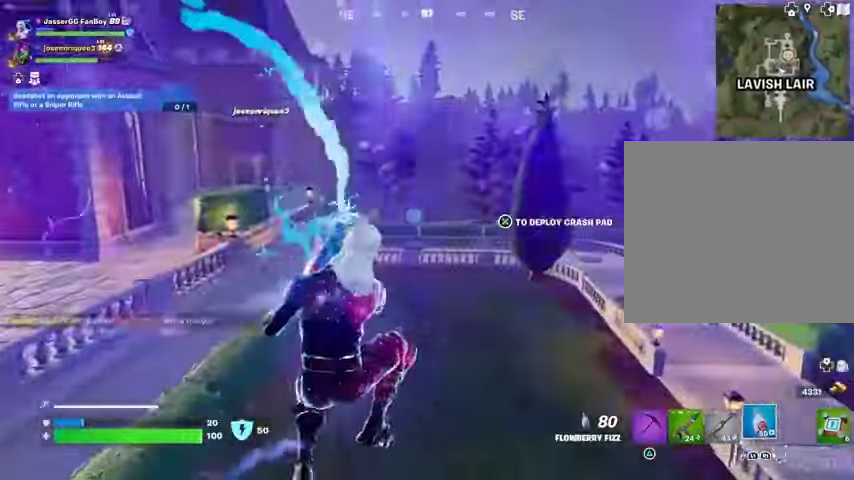
{"dt_ms": 500, "buttons": ["R2"], "left_stick": "up-right", "right_stick": "center", "button_events": []}
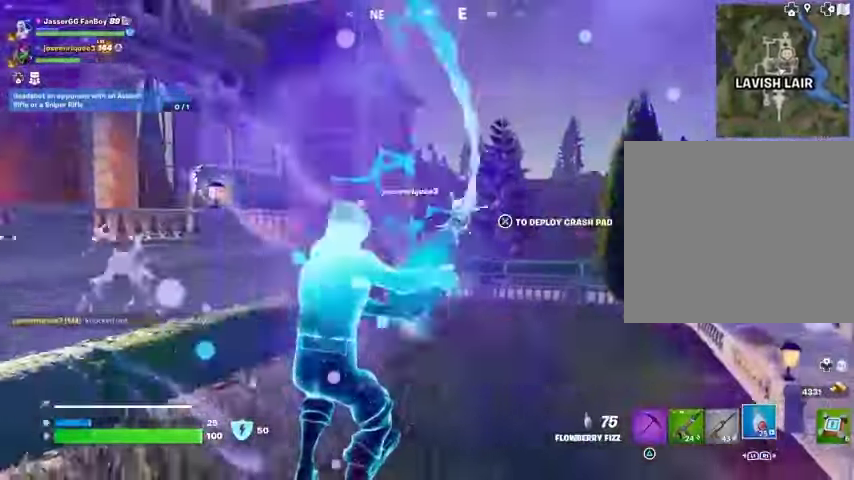
{"dt_ms": 500, "buttons": ["R2"], "left_stick": "up-right", "right_stick": "center", "button_events": []}
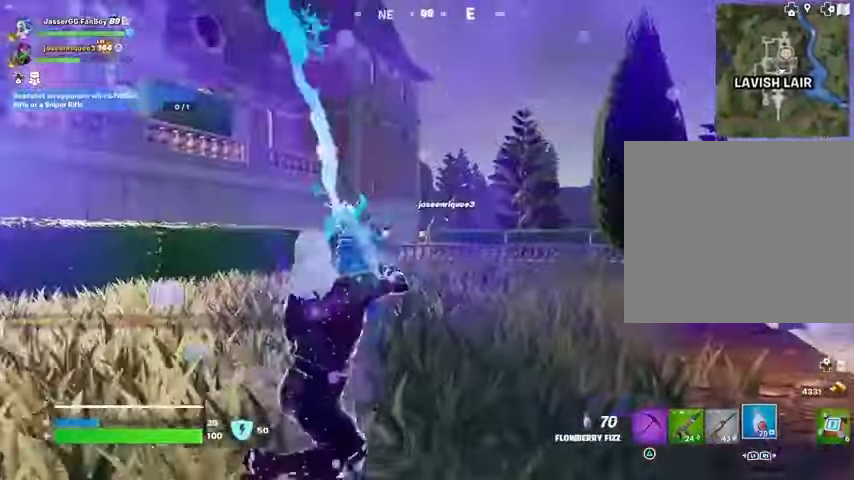
{"dt_ms": 500, "buttons": ["R2"], "left_stick": "up-right", "right_stick": "center", "button_events": []}
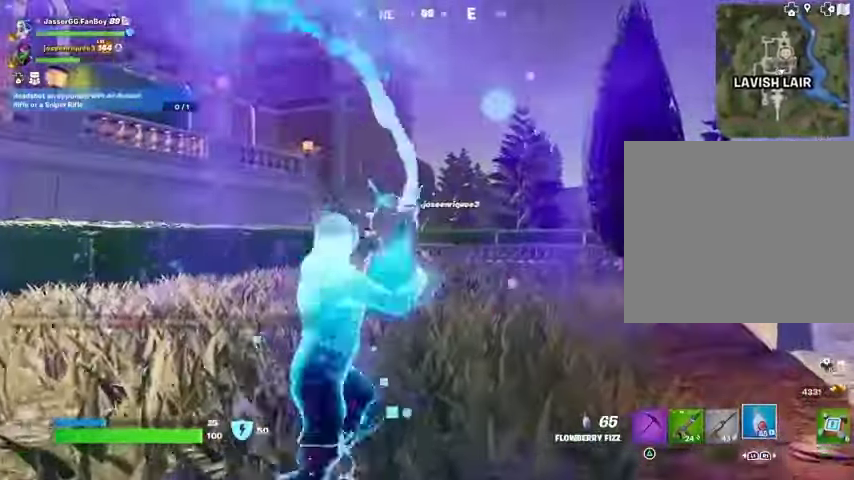
{"dt_ms": 500, "buttons": ["R2"], "left_stick": "right", "right_stick": "center", "button_events": []}
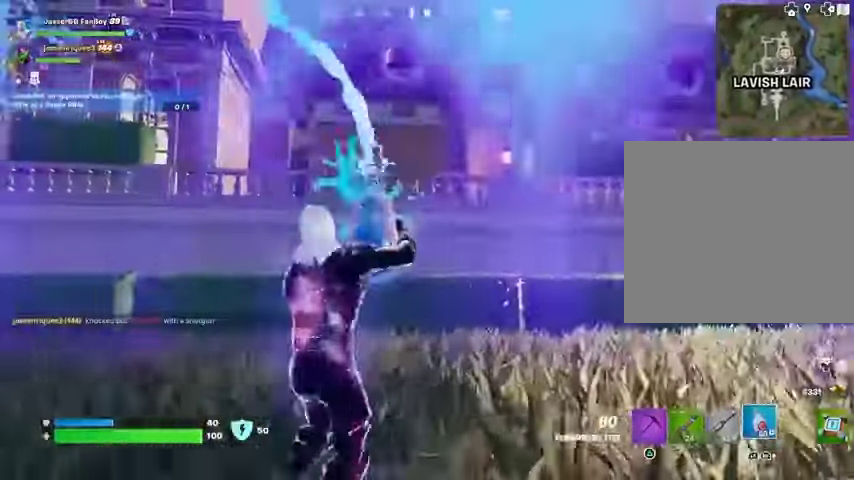
{"dt_ms": 500, "buttons": ["R2"], "left_stick": "left", "right_stick": "center", "button_events": []}
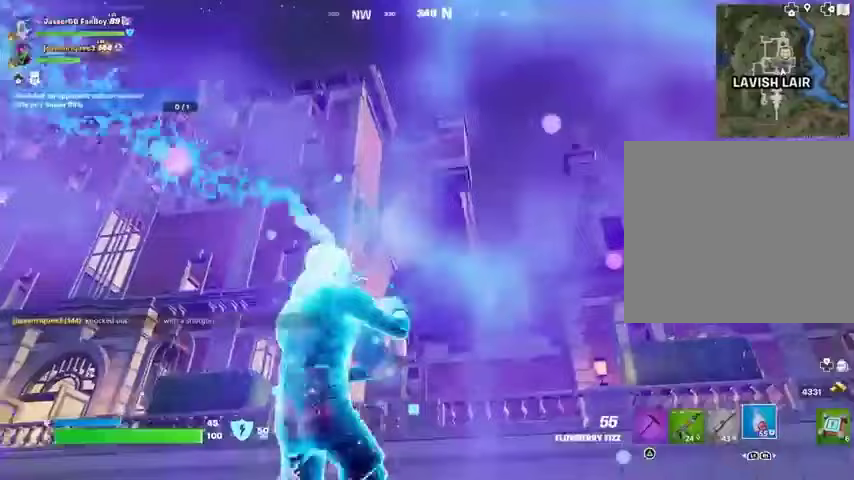
{"dt_ms": 500, "buttons": ["R2"], "left_stick": "right", "right_stick": "center"}
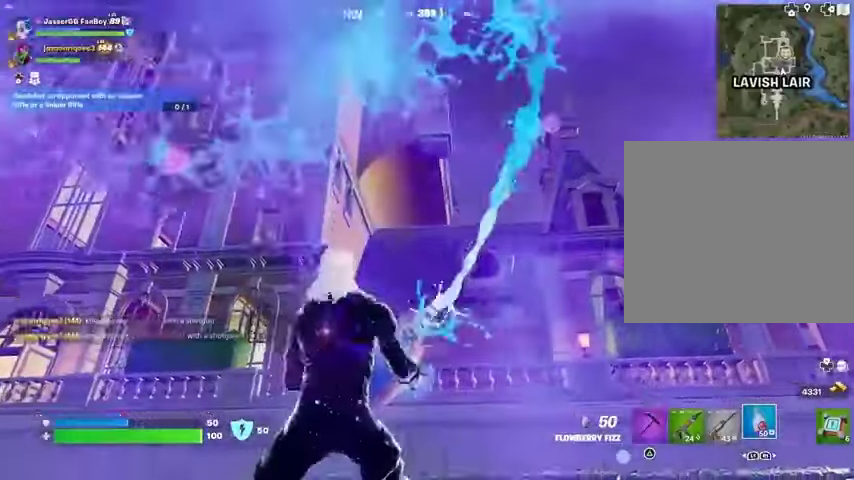
{"dt_ms": 500, "buttons": ["R2"], "left_stick": "right", "right_stick": "center", "button_events": []}